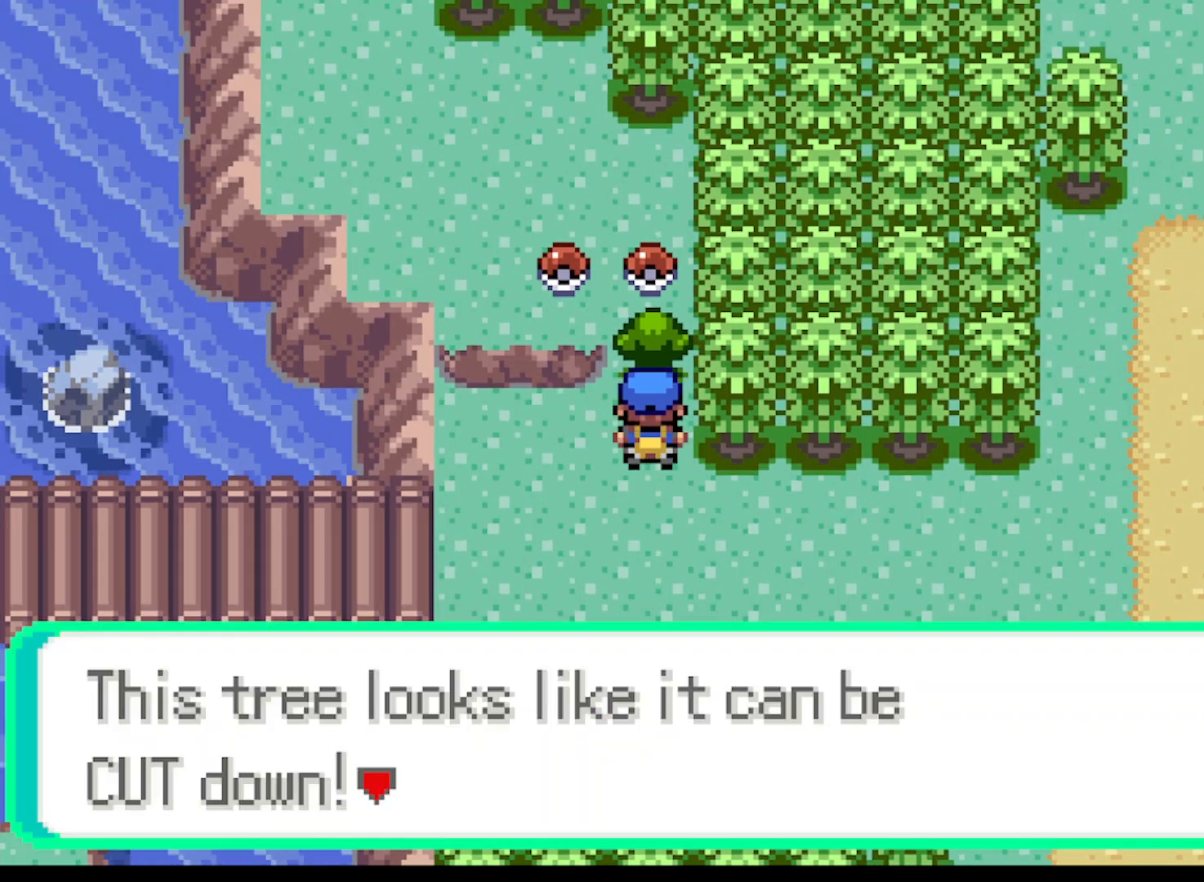
Gameplay with a controller (Xbox layout); each line is a JSON object with the inputs held at the frame after it. "events" lists button and stick changes between this image and that frame as [ms after this image, input, new state], when the widget could be followed in between. Not read: L3 R3 right_stick.
{"buttons": [], "left_stick": "center", "events": [[42, "B", "down"], [167, "B", "up"], [250, "B", "down"], [292, "B", "up"], [417, "B", "down"], [459, "B", "up"]]}
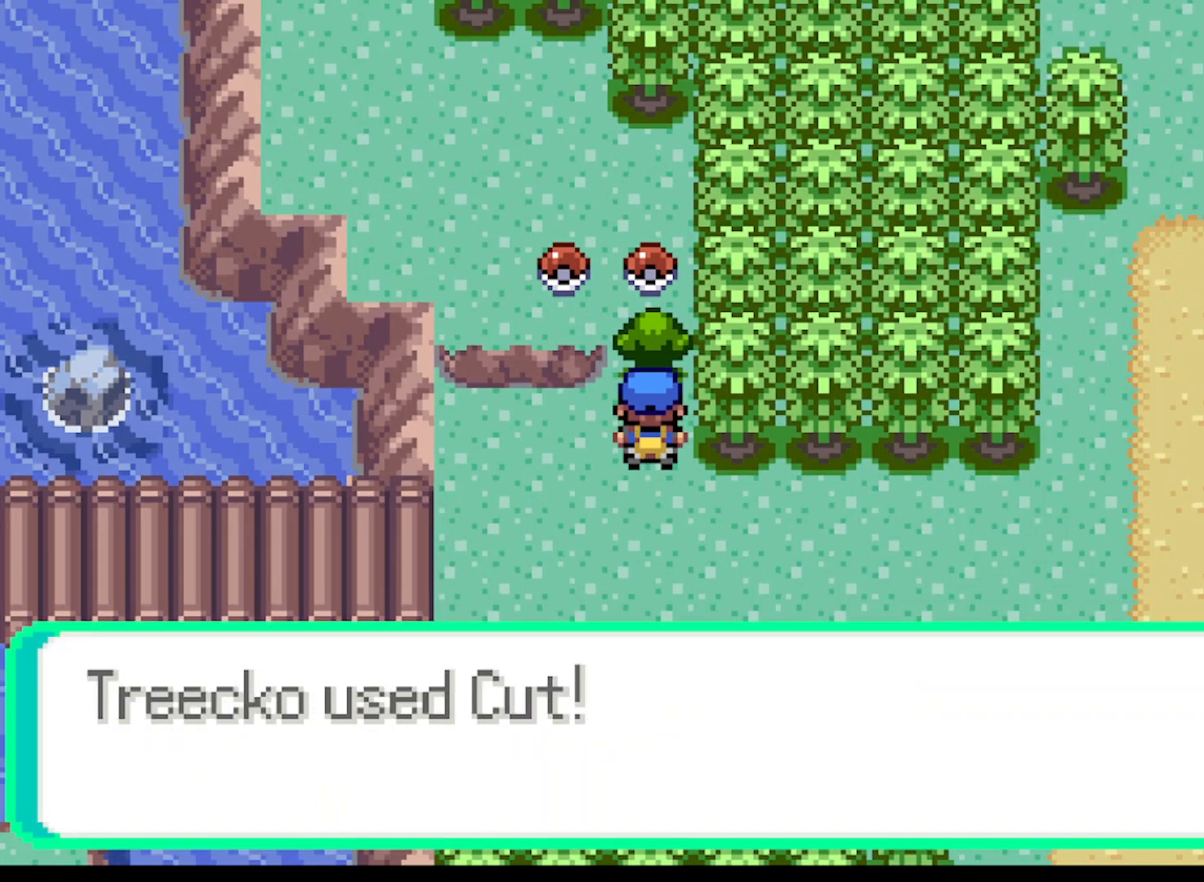
{"buttons": [], "left_stick": "center", "events": [[125, "B", "down"], [167, "B", "up"]]}
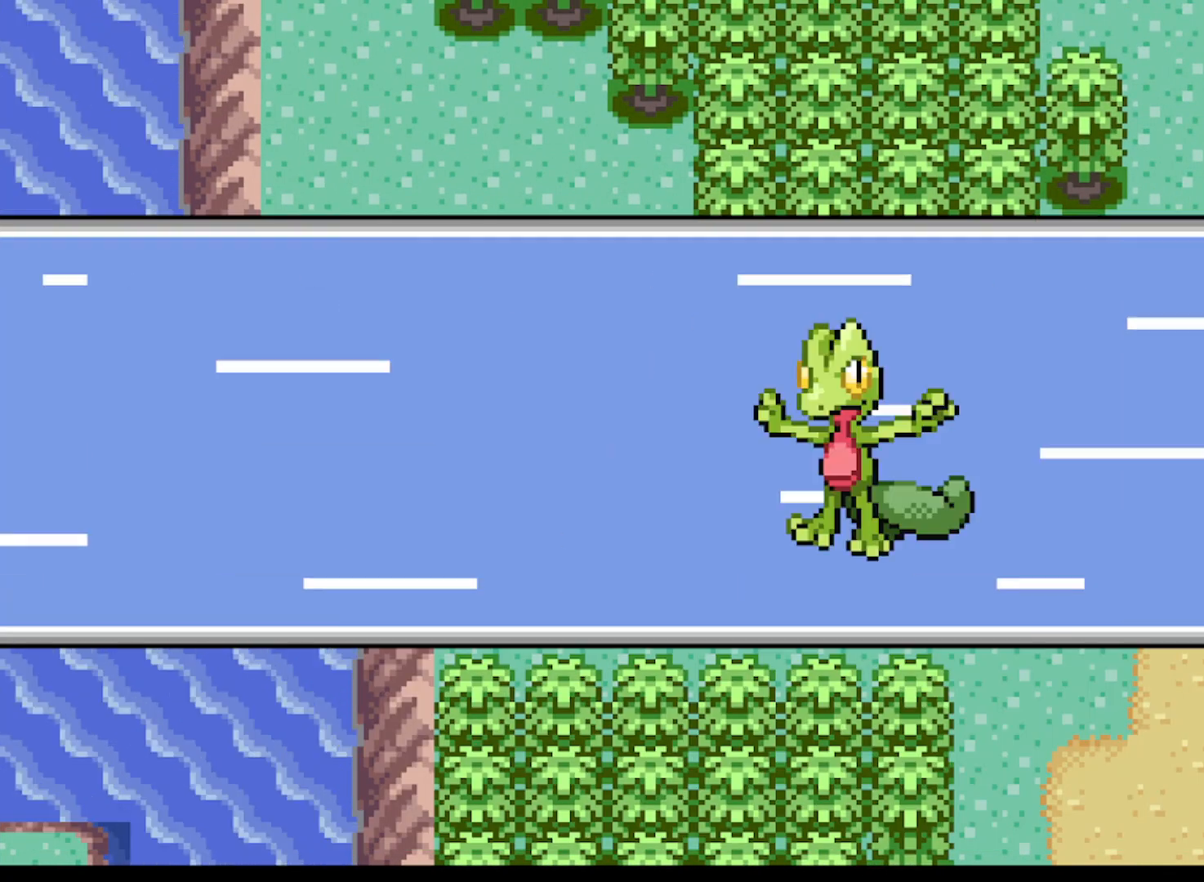
{"buttons": ["DPAD_UP"], "left_stick": "center", "events": [[209, "DPAD_UP", "down"]]}
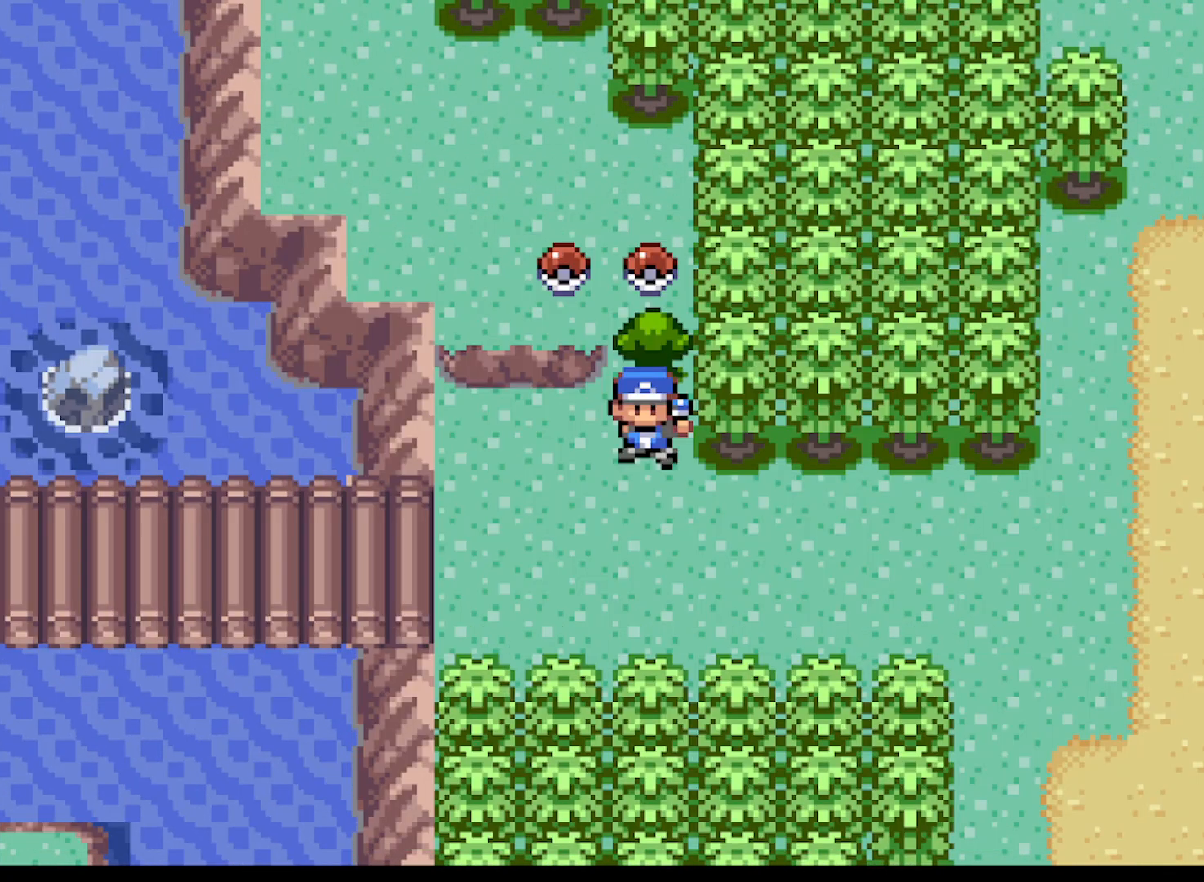
{"buttons": ["DPAD_UP"], "left_stick": "center", "events": []}
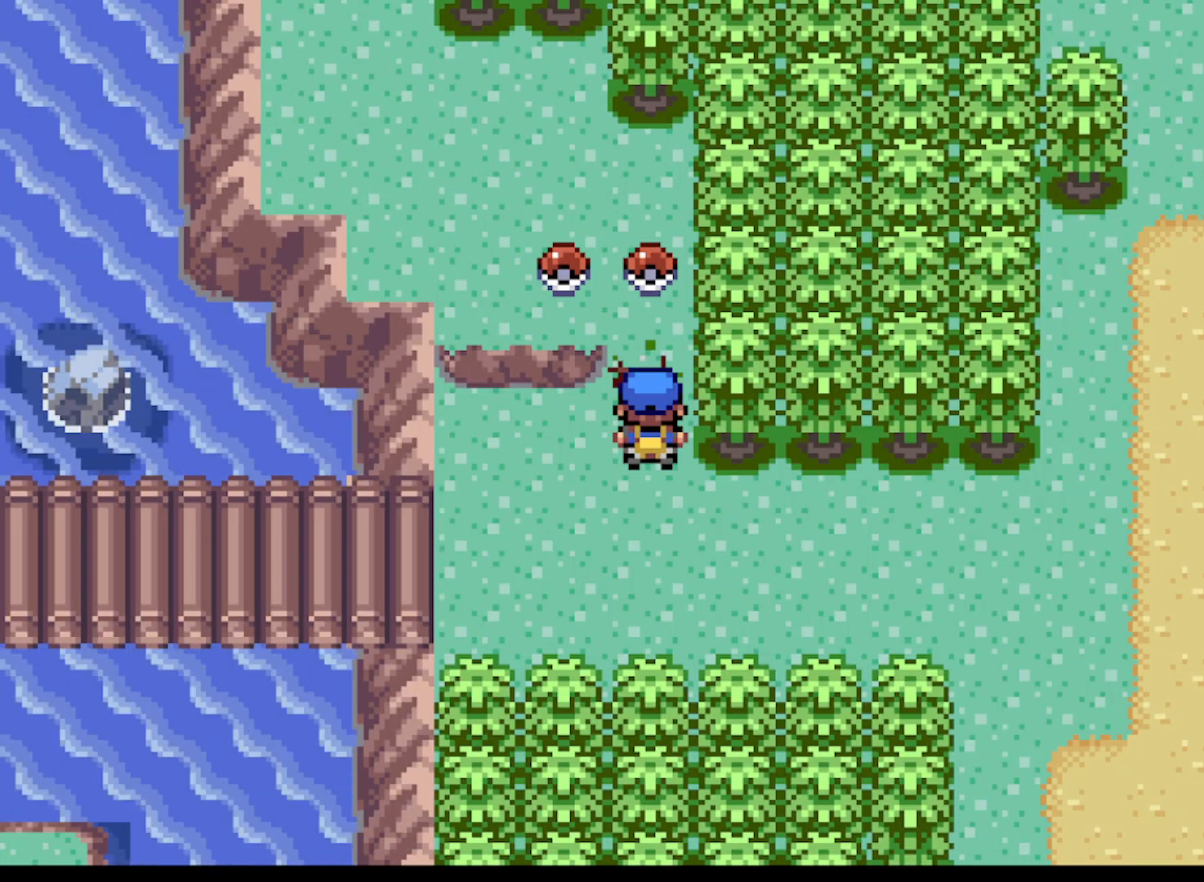
{"buttons": [], "left_stick": "center", "events": [[84, "B", "down"], [209, "B", "up"], [292, "B", "down"], [292, "DPAD_UP", "up"], [376, "B", "up"]]}
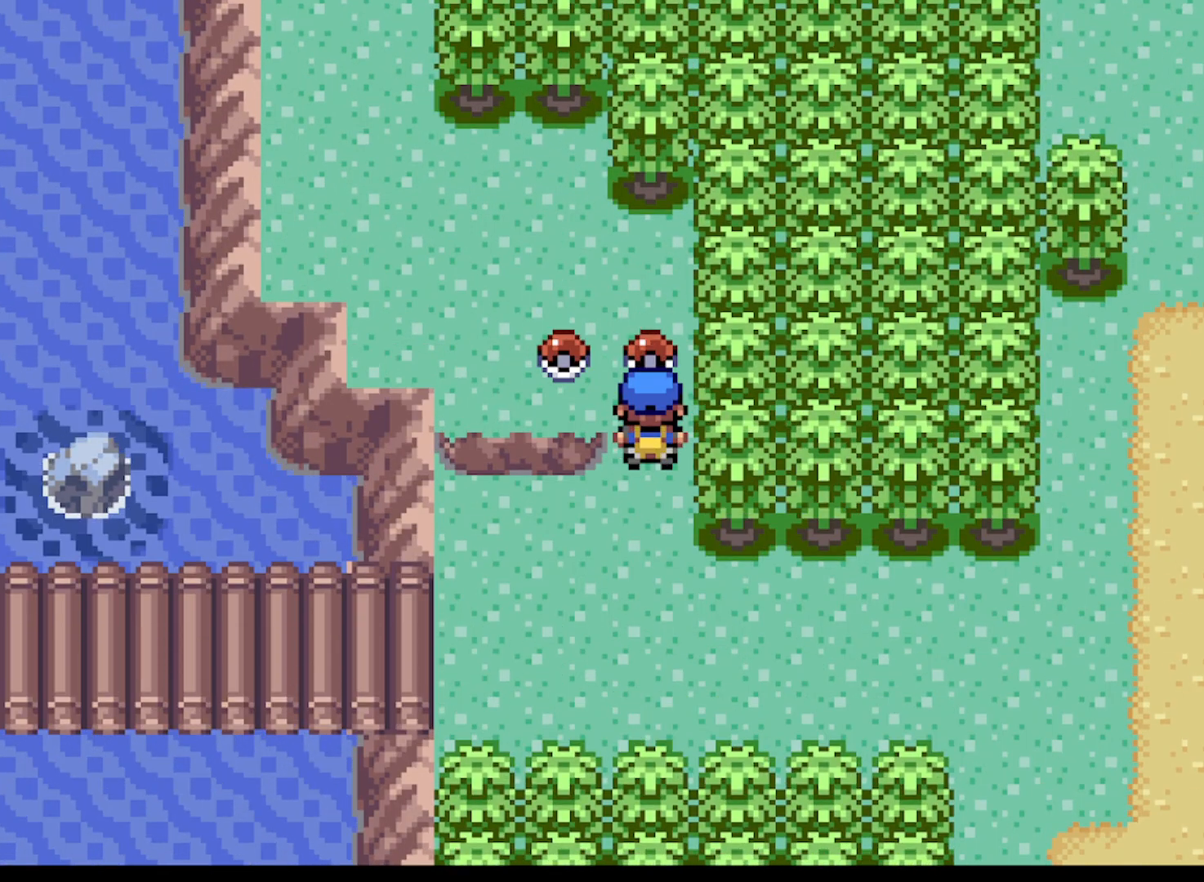
{"buttons": [], "left_stick": "center", "events": [[41, "B", "down"], [166, "B", "up"], [292, "B", "down"], [292, "DPAD_UP", "down"], [375, "B", "up"], [500, "DPAD_UP", "up"]]}
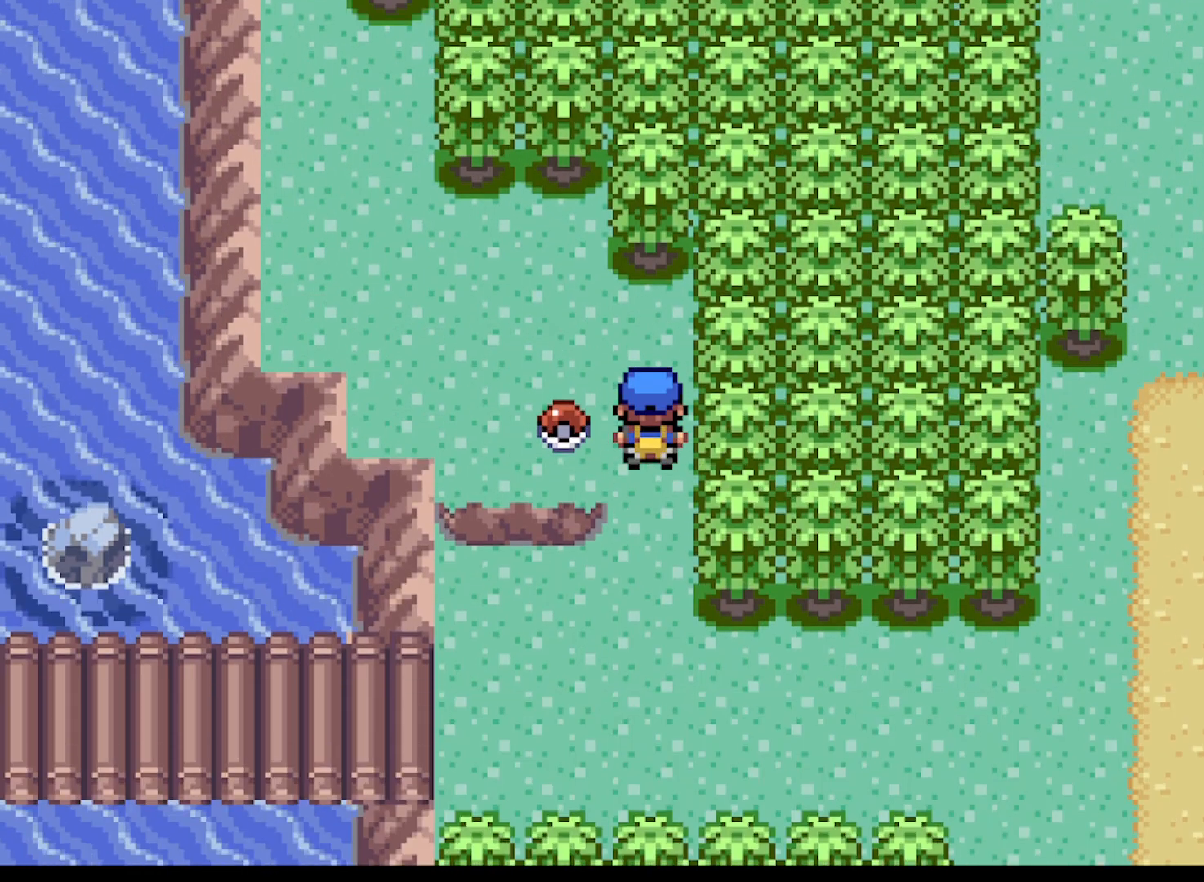
{"buttons": [], "left_stick": "center", "events": [[84, "DPAD_LEFT", "down"], [209, "DPAD_LEFT", "up"], [376, "DPAD_DOWN", "down"], [501, "DPAD_DOWN", "up"]]}
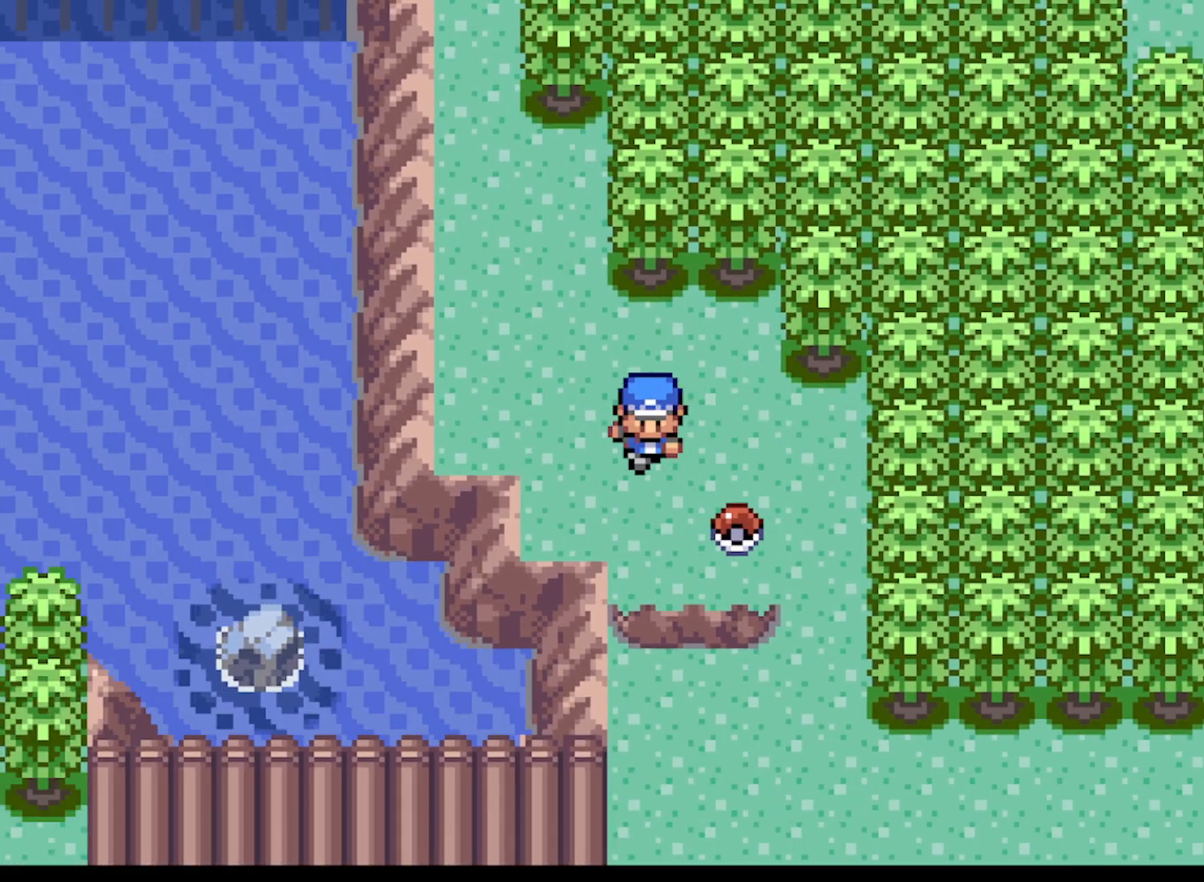
{"buttons": ["B"], "left_stick": "center", "events": [[167, "DPAD_RIGHT", "down"], [292, "DPAD_RIGHT", "up"], [417, "B", "down"]]}
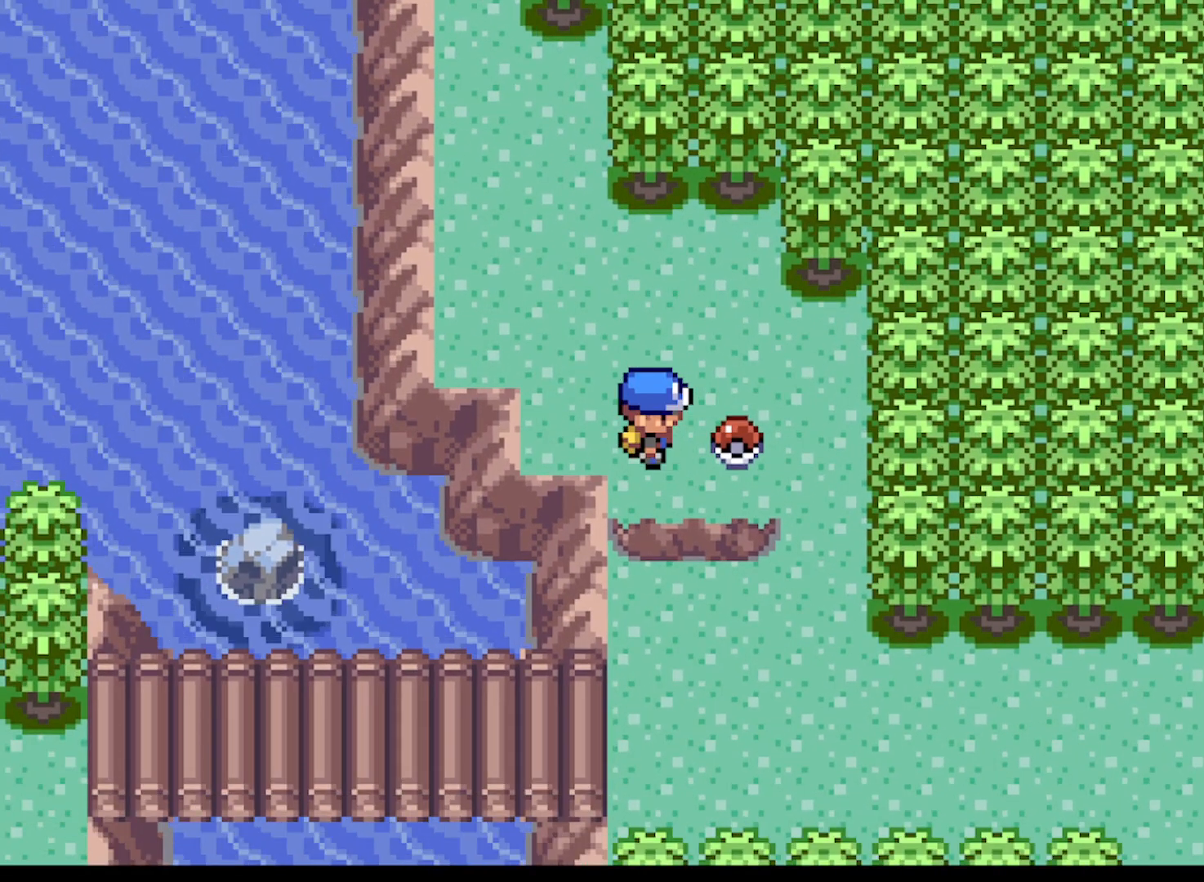
{"buttons": ["DPAD_UP", "DPAD_LEFT"], "left_stick": "center", "events": [[42, "B", "up"], [125, "B", "down"], [209, "B", "up"], [334, "B", "down"], [334, "DPAD_UP", "down"], [376, "B", "up"], [501, "DPAD_LEFT", "down"]]}
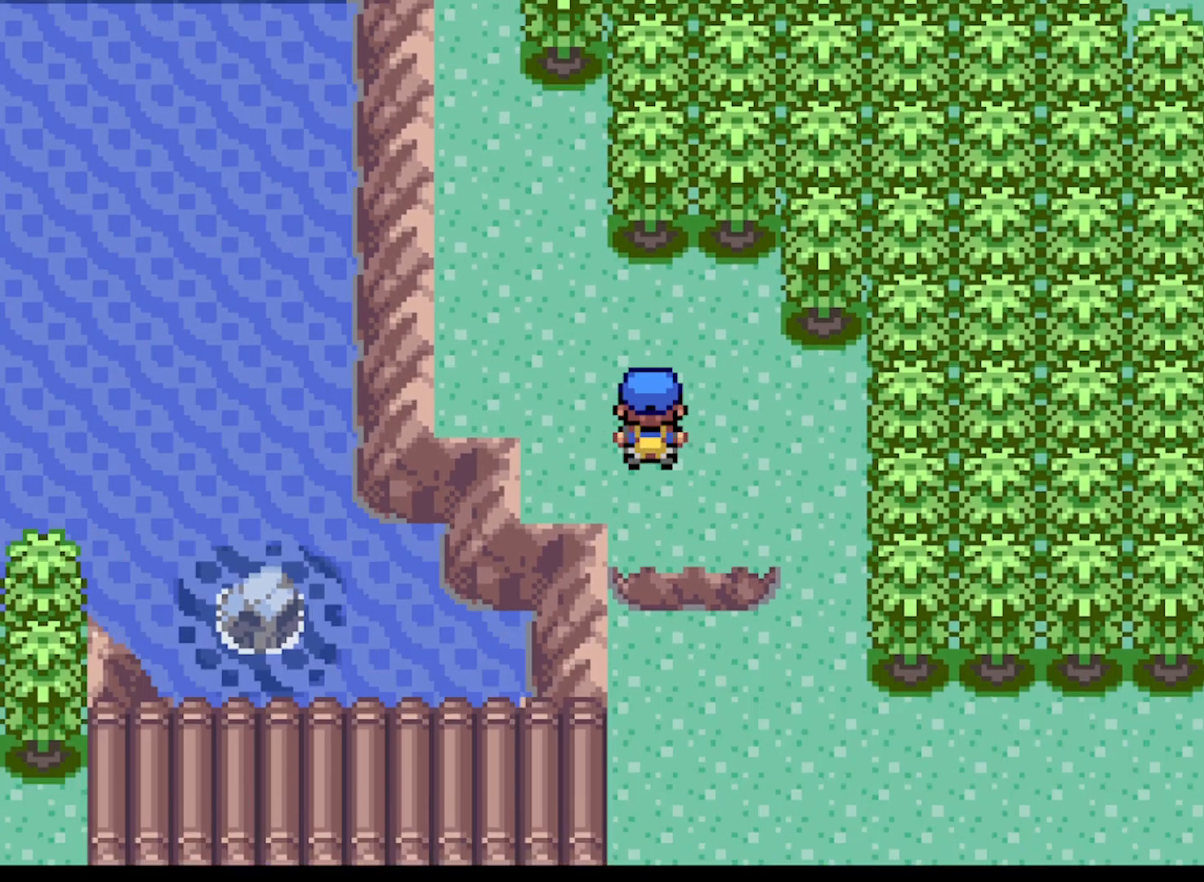
{"buttons": ["A", "DPAD_UP"], "left_stick": "center", "events": [[41, "A", "down"], [41, "DPAD_UP", "up"], [208, "DPAD_UP", "down"], [292, "DPAD_LEFT", "up"]]}
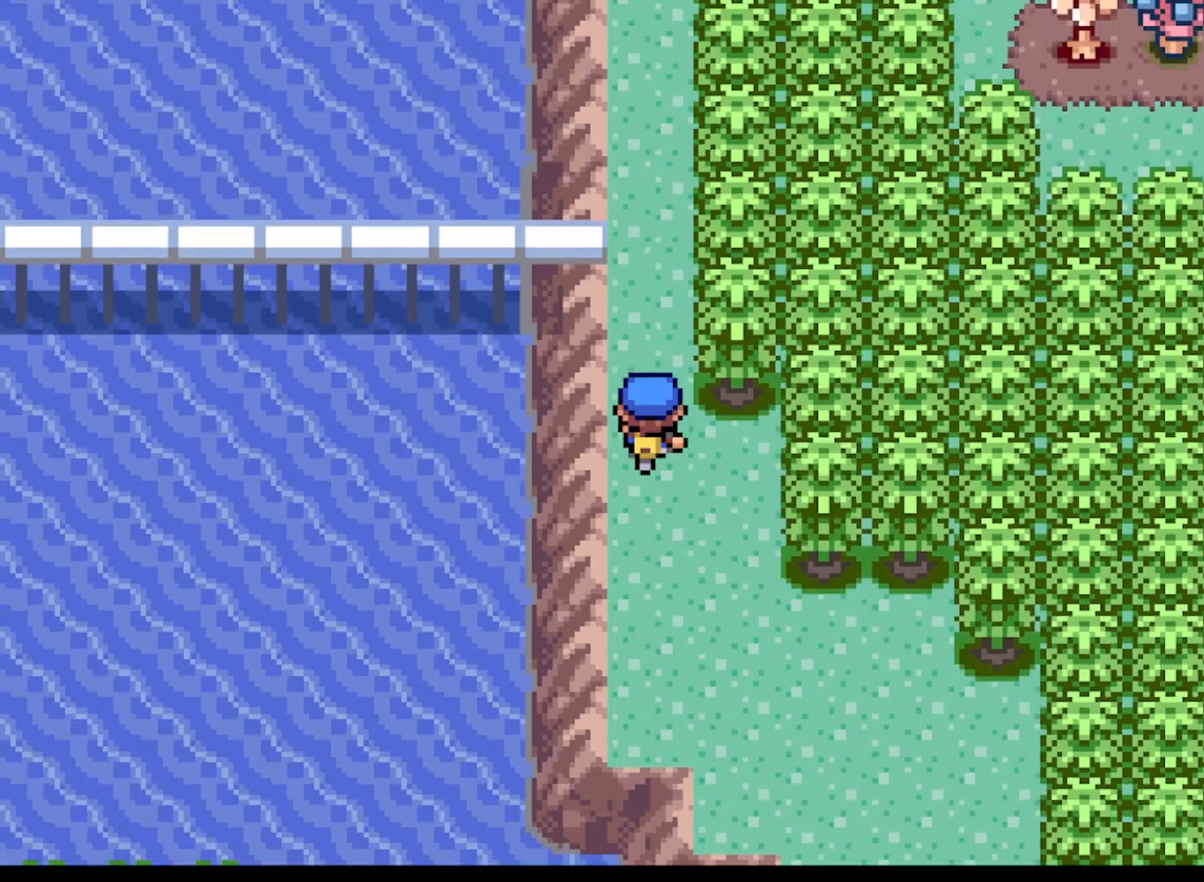
{"buttons": ["A", "DPAD_DOWN"], "left_stick": "center", "events": [[84, "DPAD_LEFT", "down"], [125, "DPAD_UP", "up"], [209, "DPAD_LEFT", "up"], [459, "DPAD_DOWN", "down"]]}
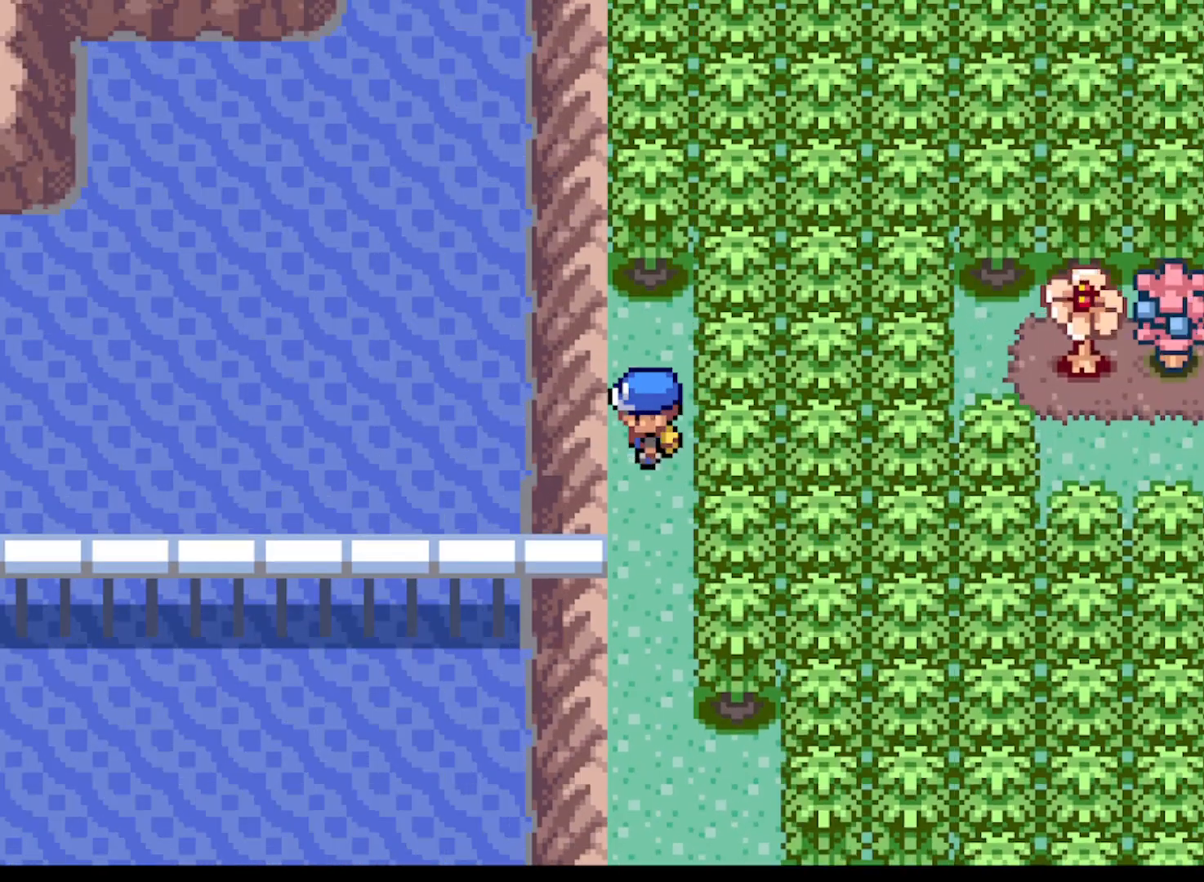
{"buttons": ["A", "DPAD_RIGHT"], "left_stick": "center", "events": [[375, "DPAD_RIGHT", "down"], [458, "DPAD_DOWN", "up"]]}
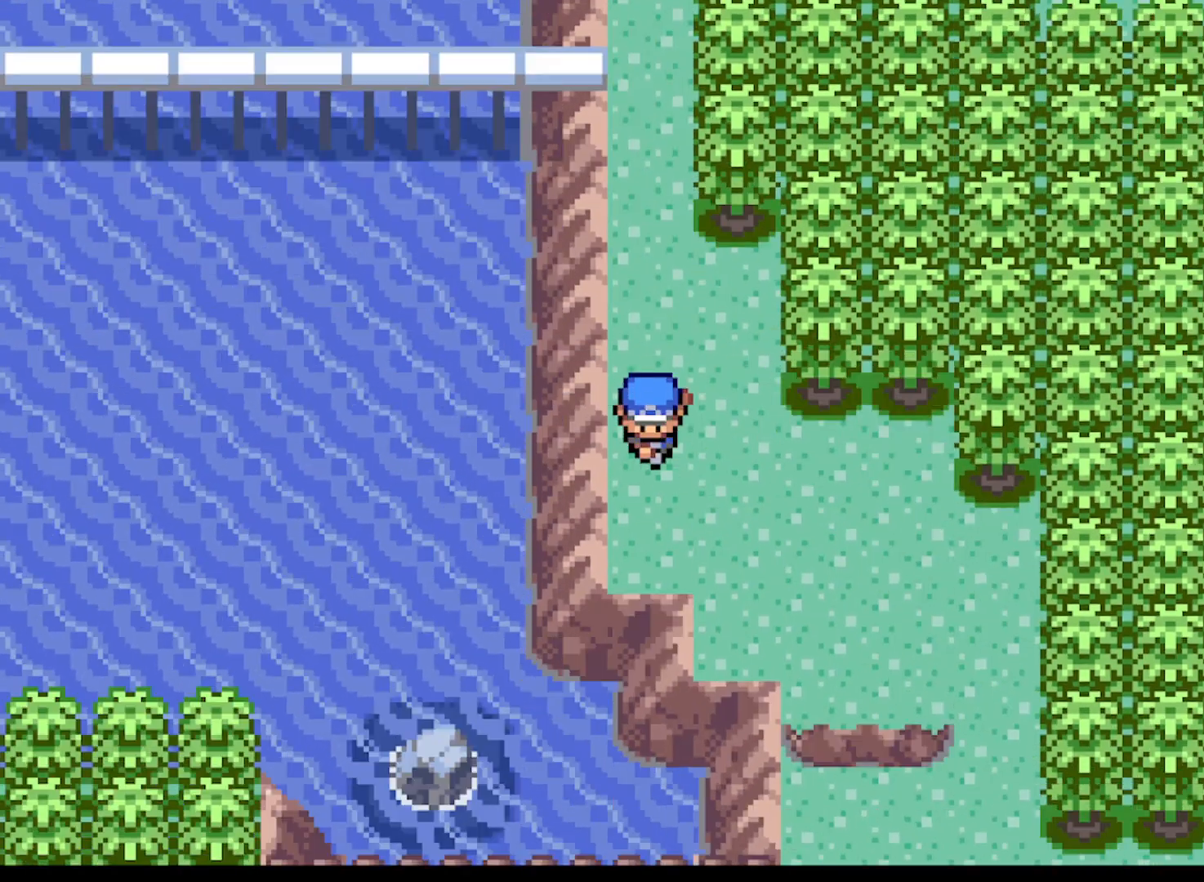
{"buttons": ["A", "DPAD_RIGHT"], "left_stick": "center", "events": [[125, "DPAD_DOWN", "down"], [167, "DPAD_RIGHT", "up"], [250, "DPAD_RIGHT", "down"], [376, "DPAD_DOWN", "up"]]}
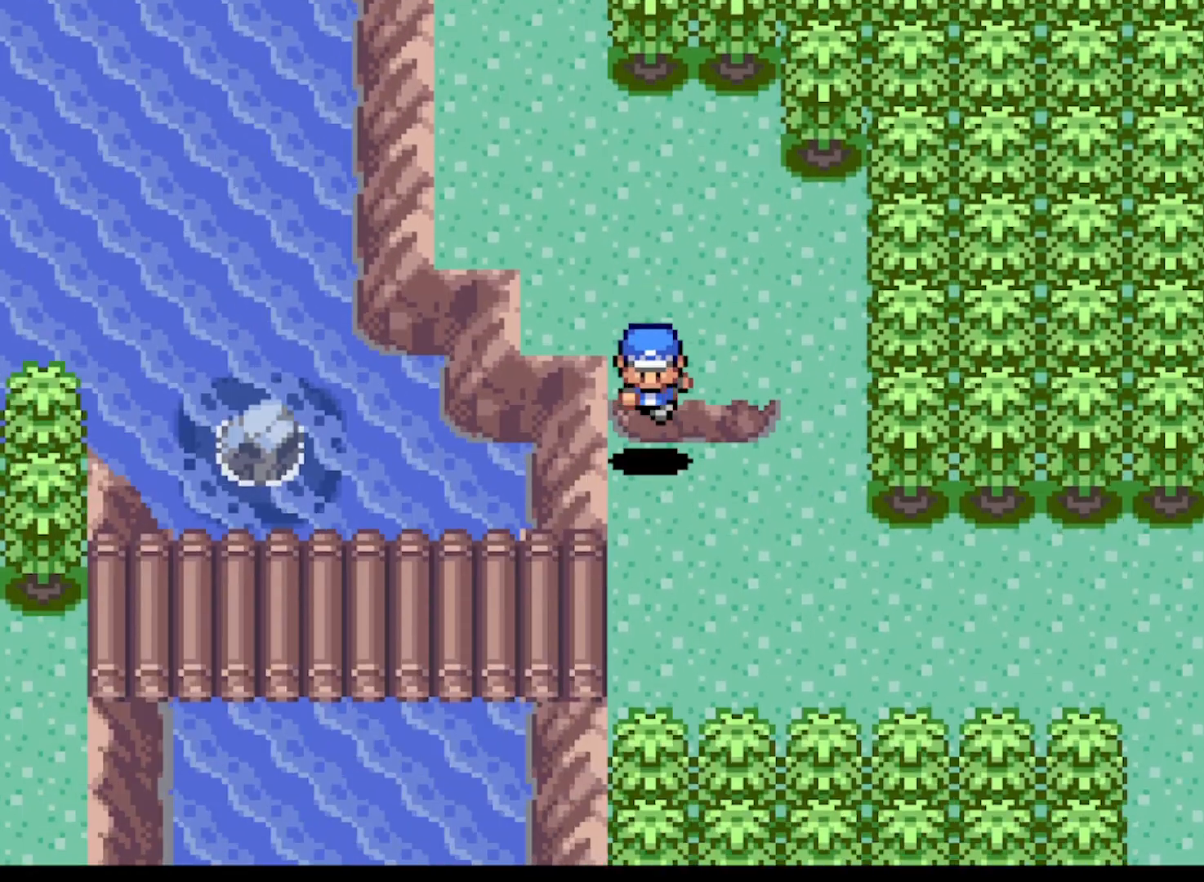
{"buttons": ["A", "DPAD_RIGHT"], "left_stick": "center", "events": [[375, "DPAD_DOWN", "down"], [375, "DPAD_RIGHT", "up"], [458, "DPAD_RIGHT", "down"], [500, "DPAD_DOWN", "up"]]}
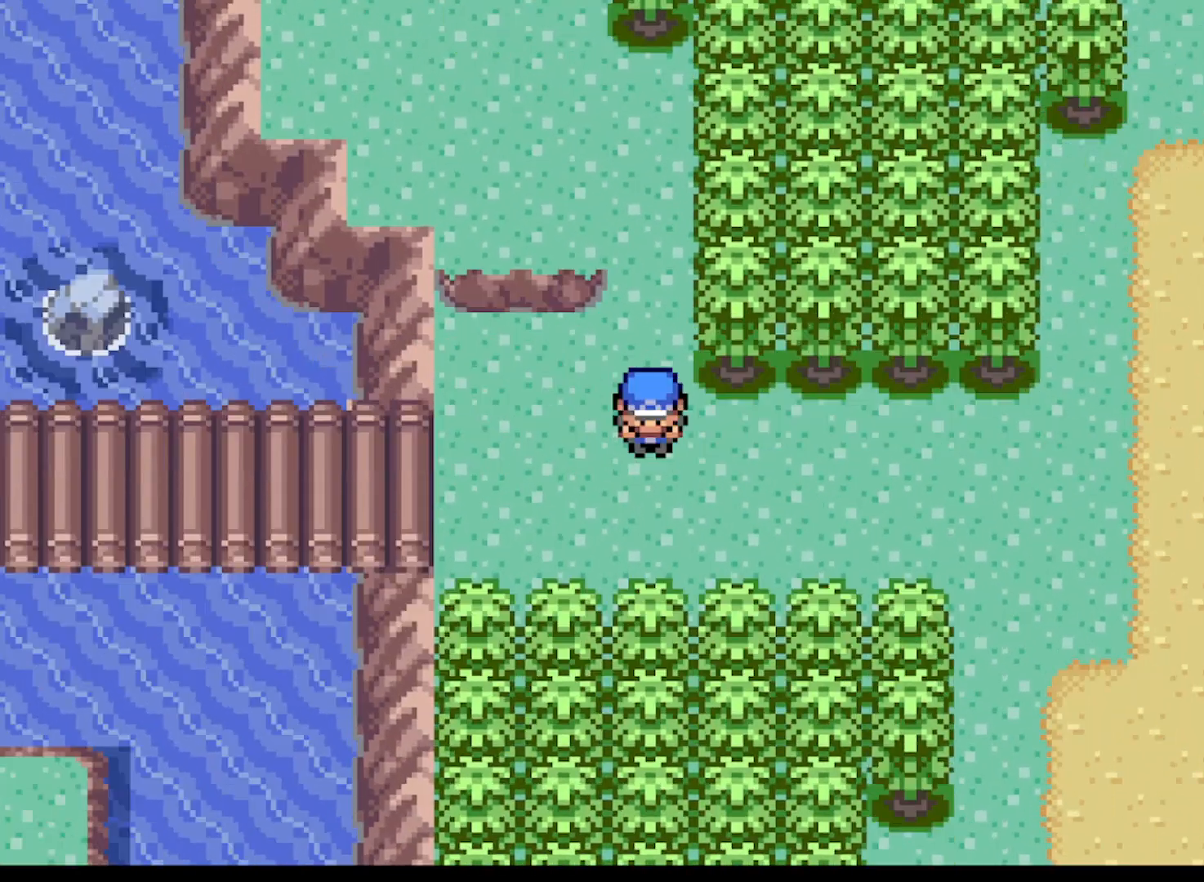
{"buttons": ["A", "DPAD_RIGHT"], "left_stick": "center", "events": []}
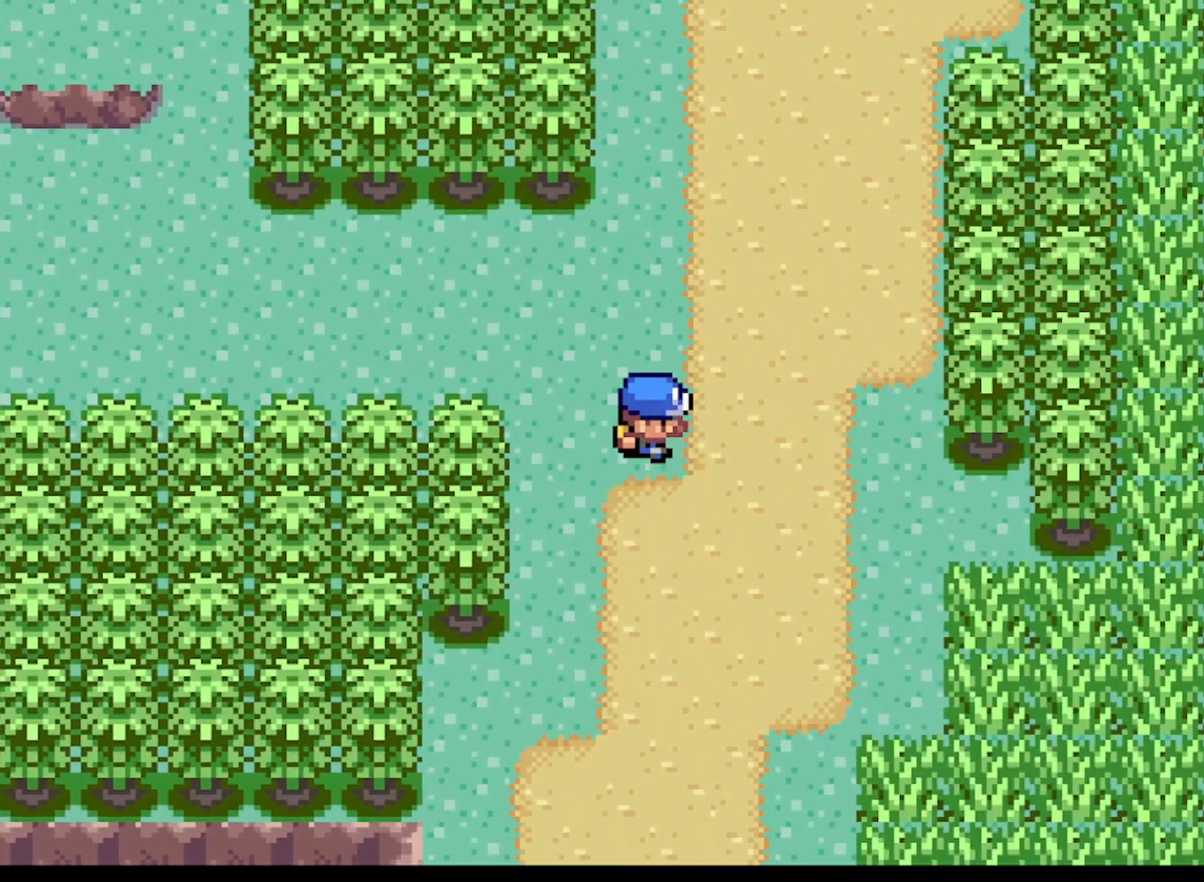
{"buttons": ["A", "DPAD_UP"], "left_stick": "center", "events": [[125, "DPAD_RIGHT", "up"], [292, "DPAD_UP", "down"]]}